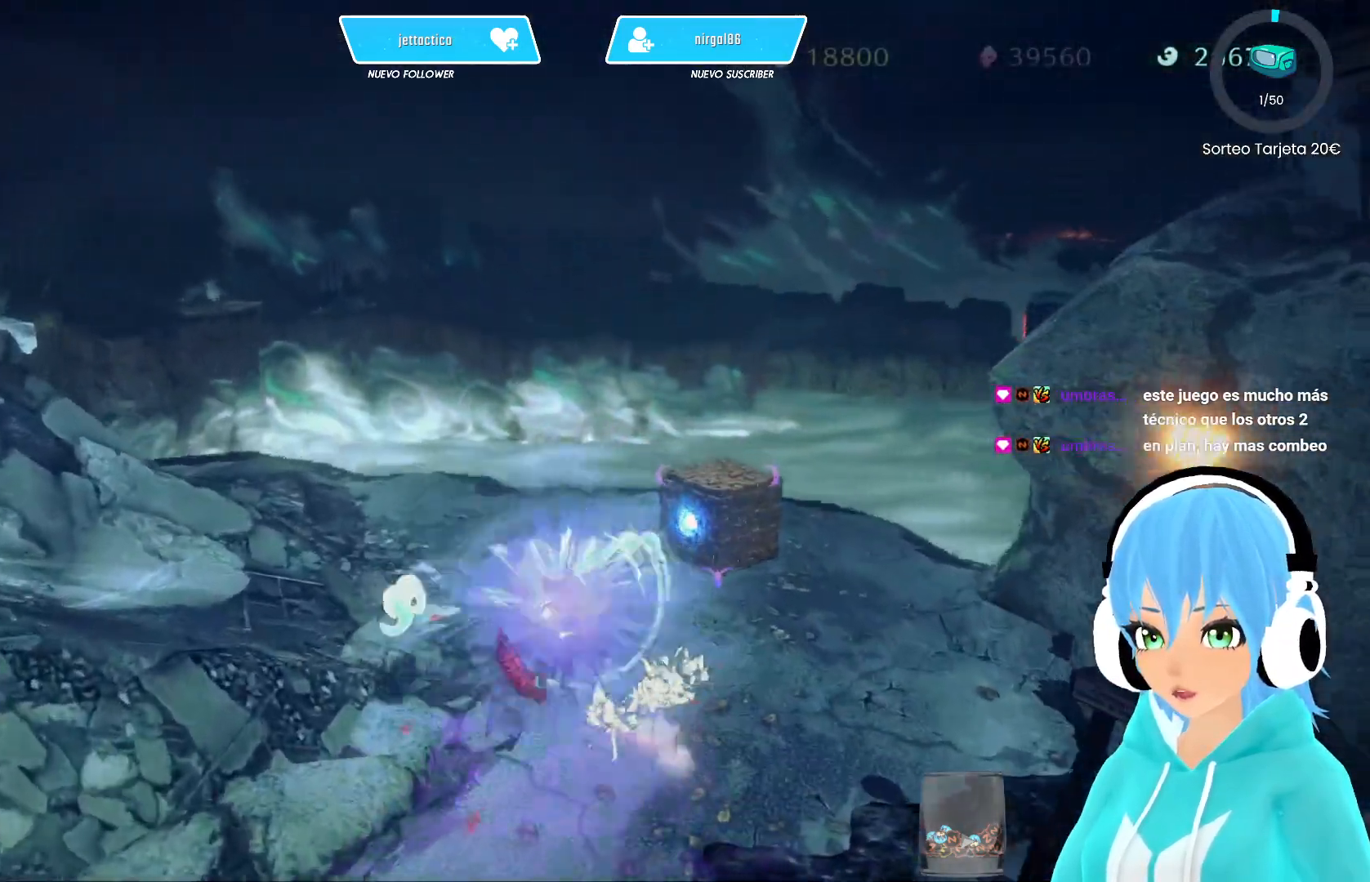
Gameplay with a controller (Xbox layout); each line is a JSON object with the inputs held at the frame after it. "events" lists button and stick changes between this image and that frame as [ms after this image, input, new state], when the widget could be followed in between.
{"buttons": [], "left_stick": "center", "right_stick": "center", "events": [[50, "B", "up"], [133, "B", "down"], [200, "B", "up"], [267, "B", "down"], [317, "B", "up"], [417, "B", "down"], [467, "B", "up"]]}
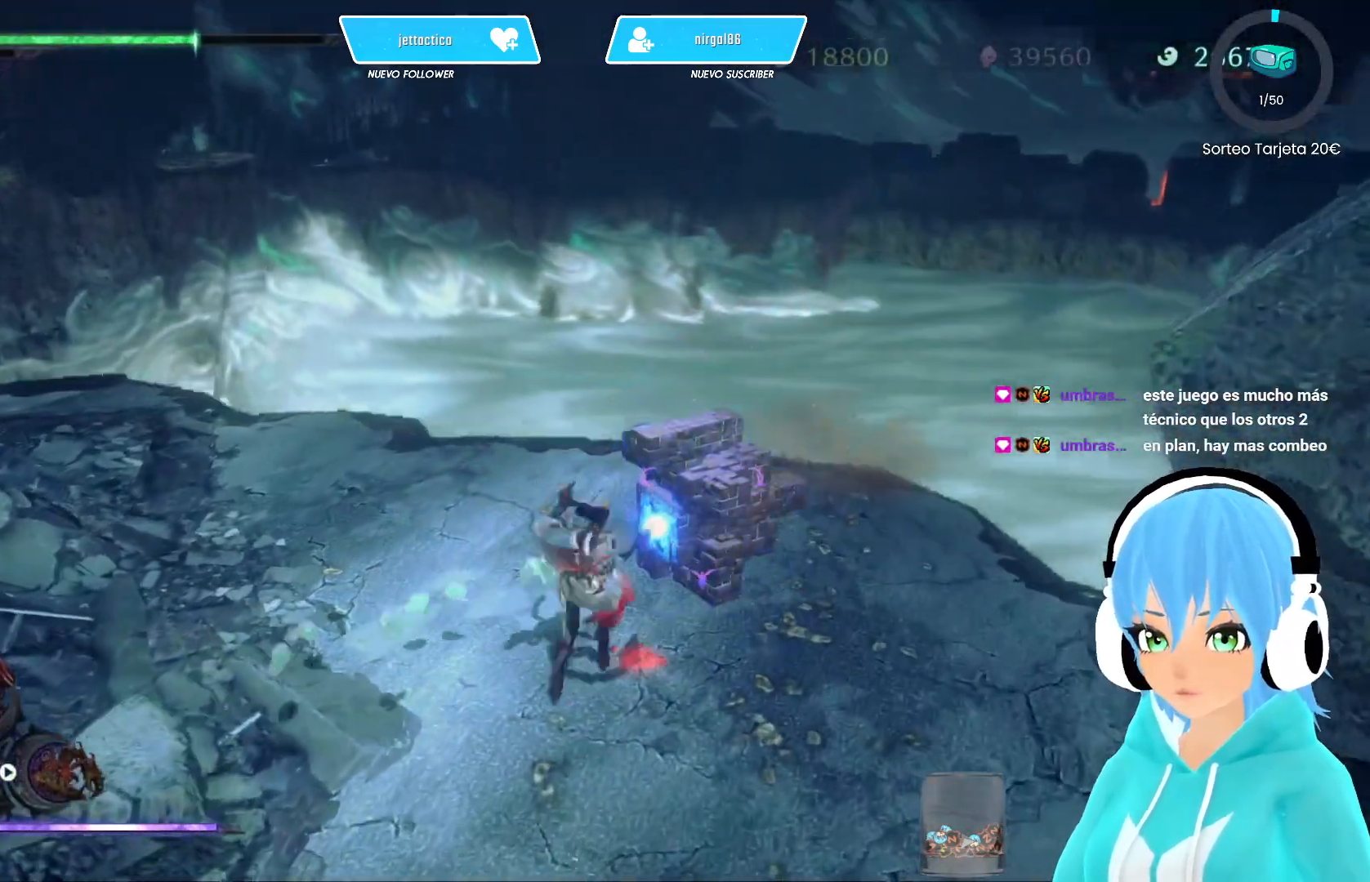
{"buttons": ["B"], "left_stick": "center", "right_stick": "center", "events": [[50, "B", "down"], [117, "B", "up"], [183, "B", "down"], [250, "B", "up"], [333, "B", "down"], [383, "B", "up"], [467, "B", "down"]]}
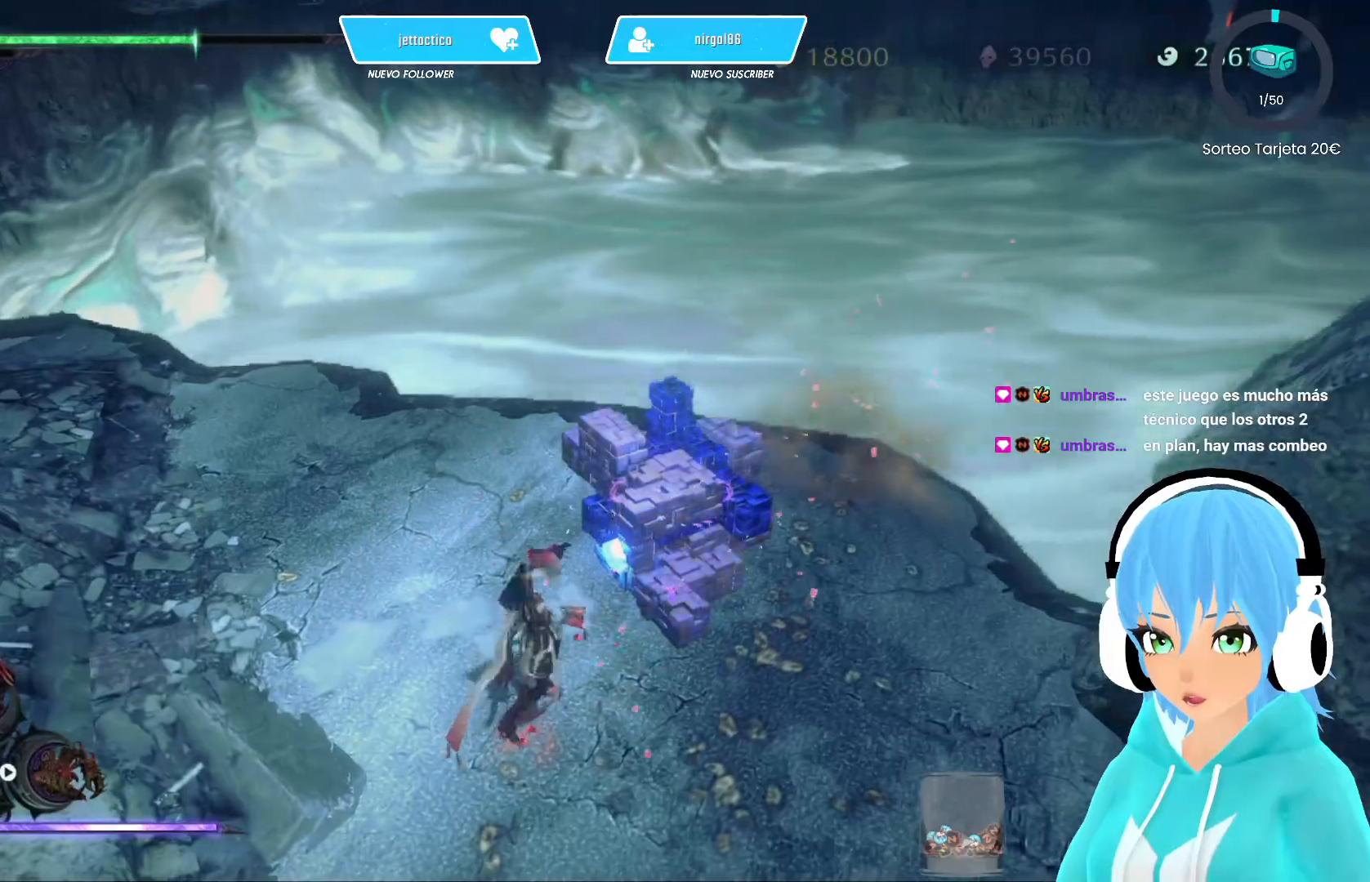
{"buttons": [], "left_stick": "center", "right_stick": "center", "events": [[33, "B", "up"], [117, "B", "down"], [183, "B", "up"], [250, "B", "down"], [350, "B", "up"], [417, "B", "down"], [483, "B", "up"]]}
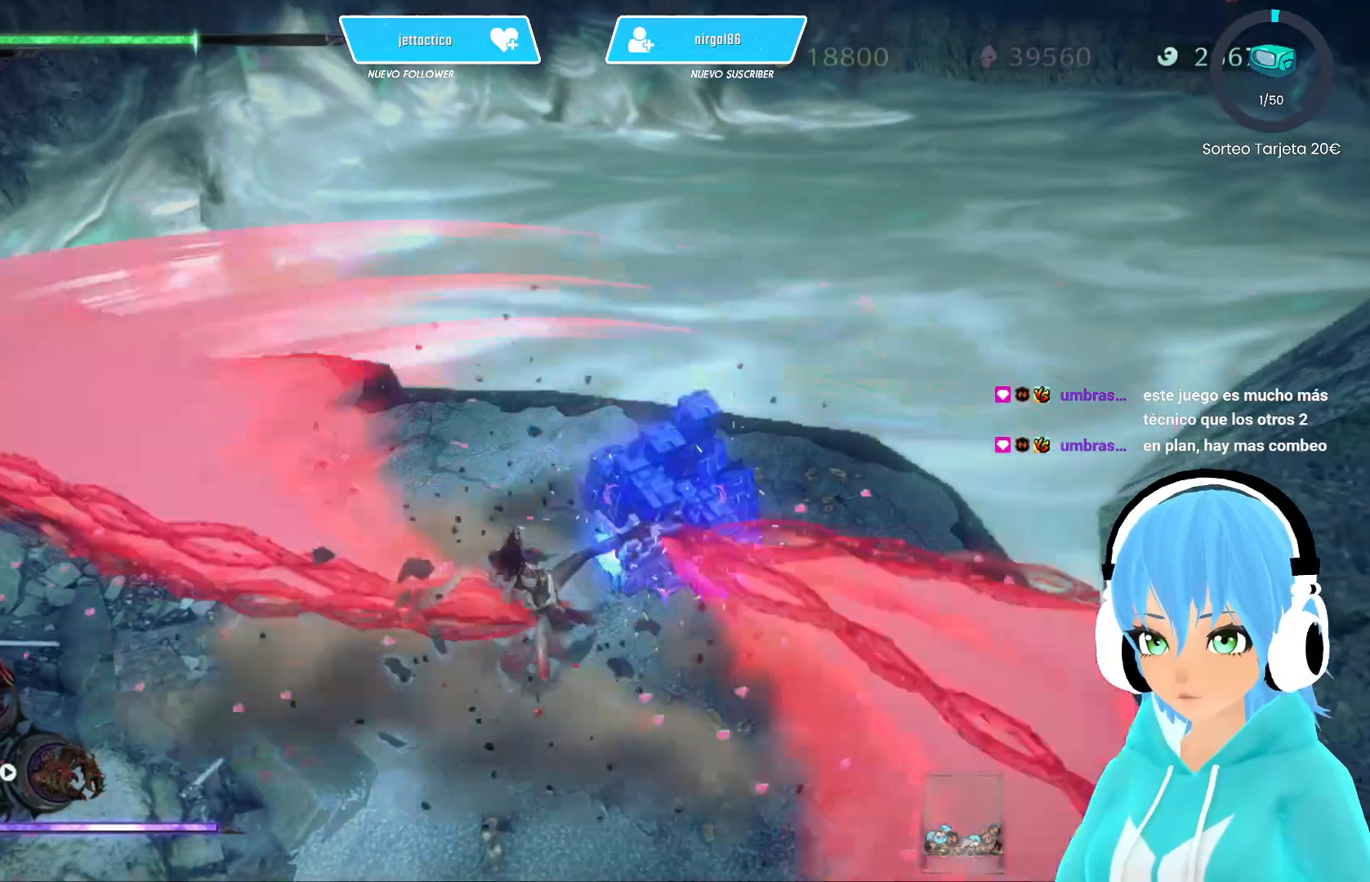
{"buttons": [], "left_stick": "center", "right_stick": "center", "events": [[67, "B", "down"], [133, "B", "up"], [217, "B", "down"], [283, "B", "up"], [350, "B", "down"], [433, "B", "up"]]}
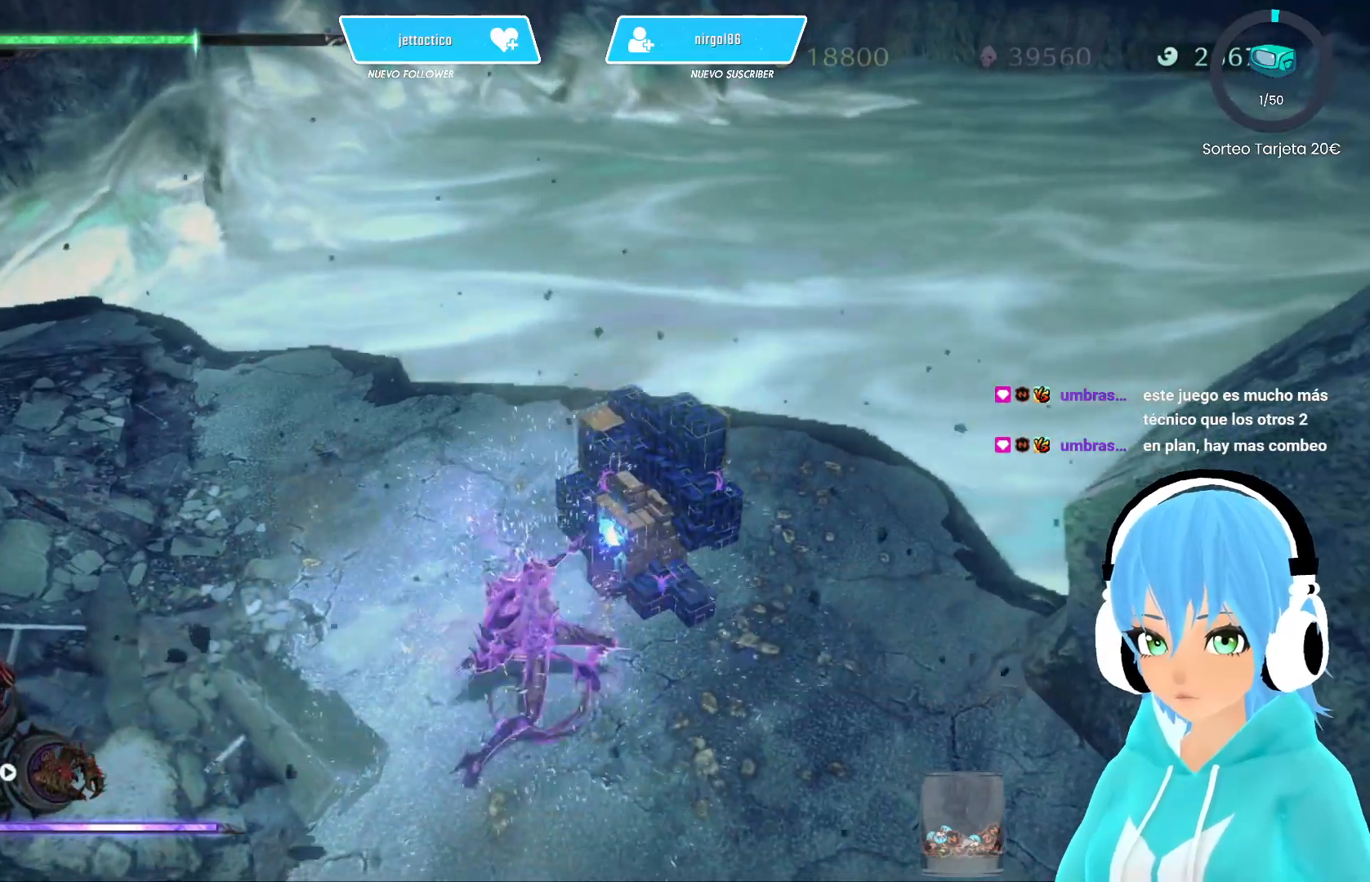
{"buttons": ["B"], "left_stick": "center", "right_stick": "center", "events": [[17, "B", "down"], [100, "B", "up"], [167, "B", "down"], [233, "B", "up"], [317, "B", "down"], [383, "B", "up"], [467, "B", "down"]]}
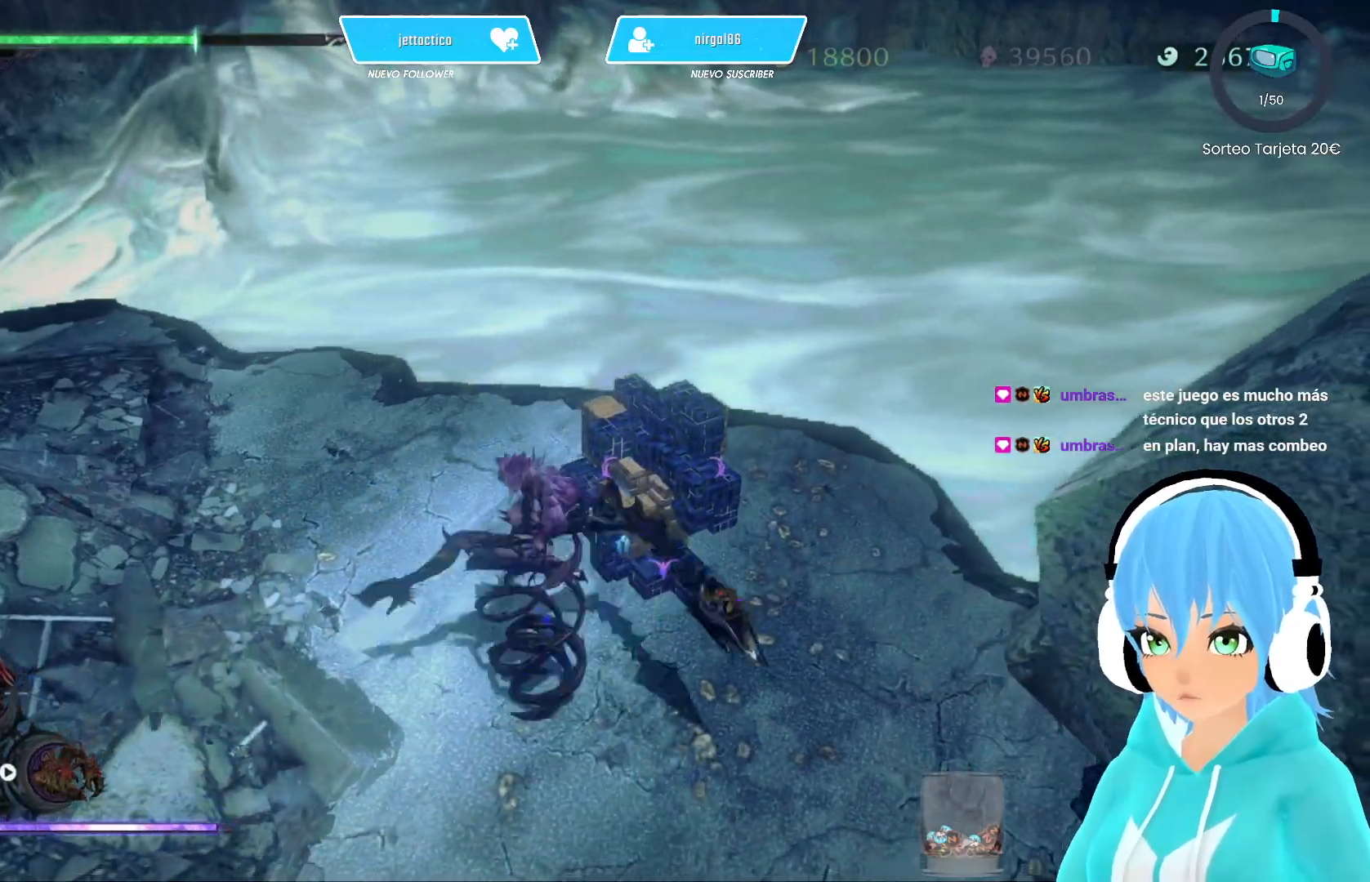
{"buttons": [], "left_stick": "center", "right_stick": "center", "events": [[17, "B", "up"], [83, "B", "down"], [183, "B", "up"], [250, "B", "down"], [333, "B", "up"]]}
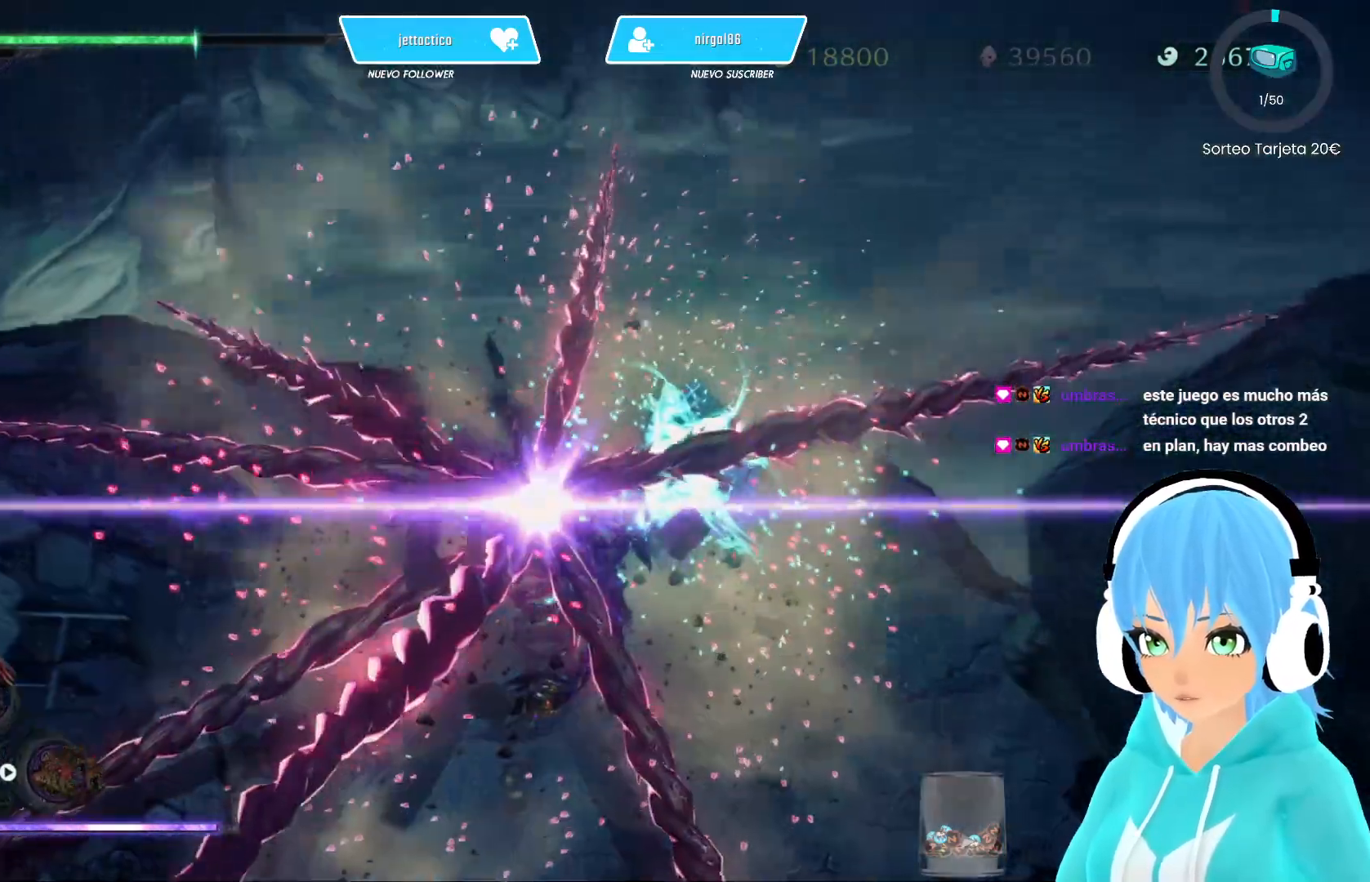
{"buttons": [], "left_stick": "center", "right_stick": "center", "events": [[67, "L2", "down"], [333, "L2", "up"]]}
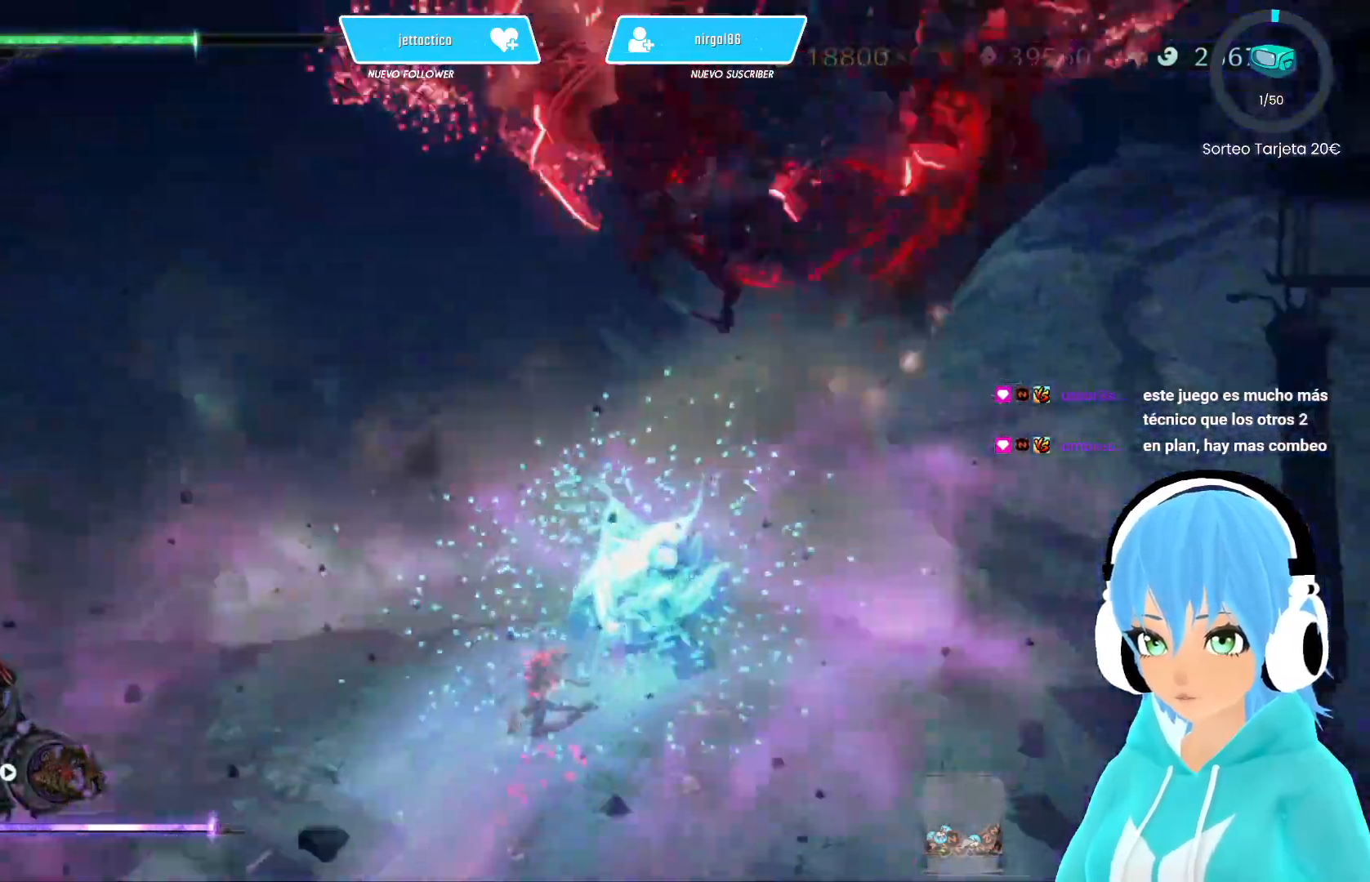
{"buttons": [], "left_stick": "center", "right_stick": "right", "events": [[233, "right_stick", "right"]]}
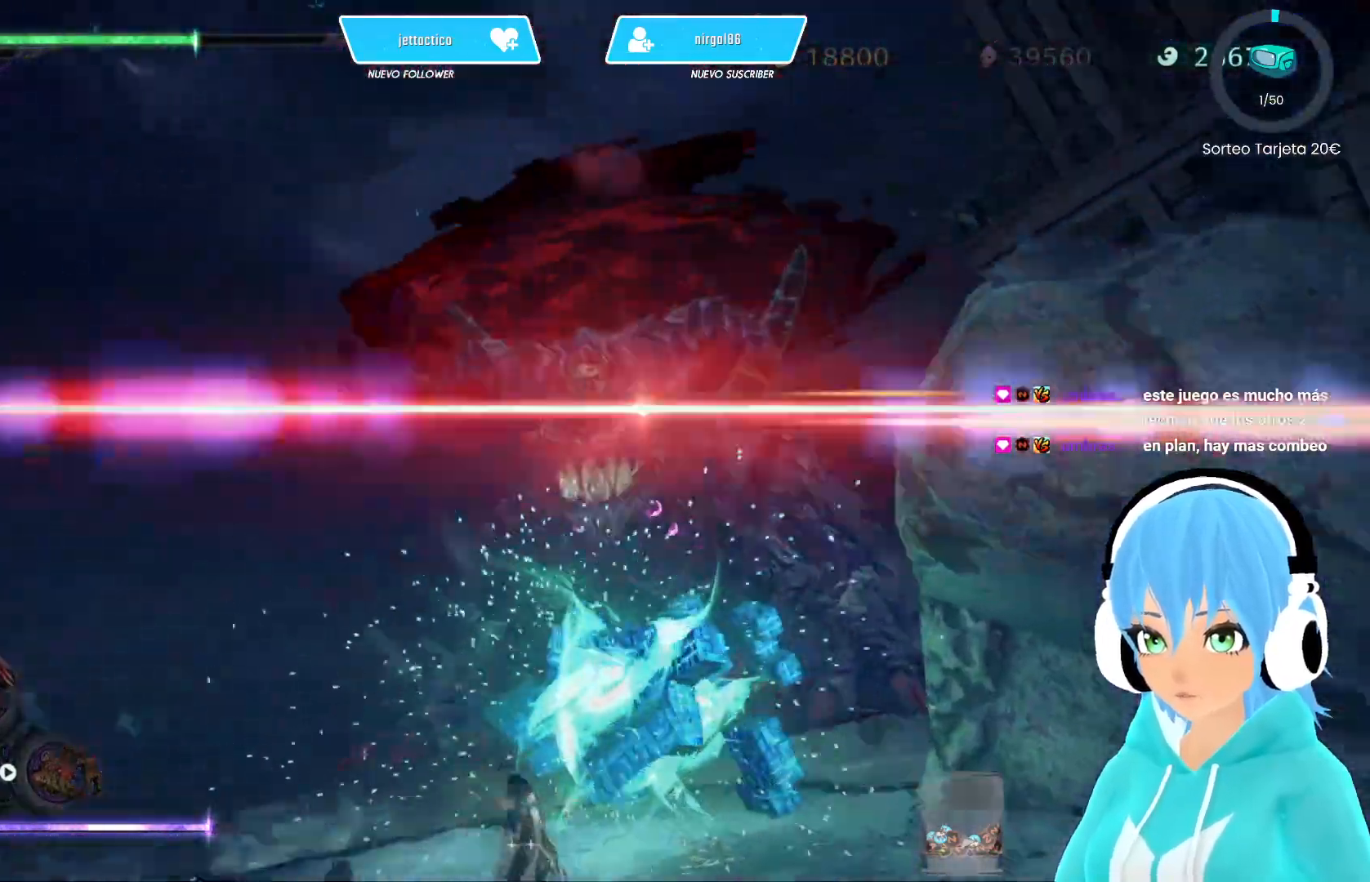
{"buttons": [], "left_stick": "center", "right_stick": "center", "events": [[300, "right_stick", "center"]]}
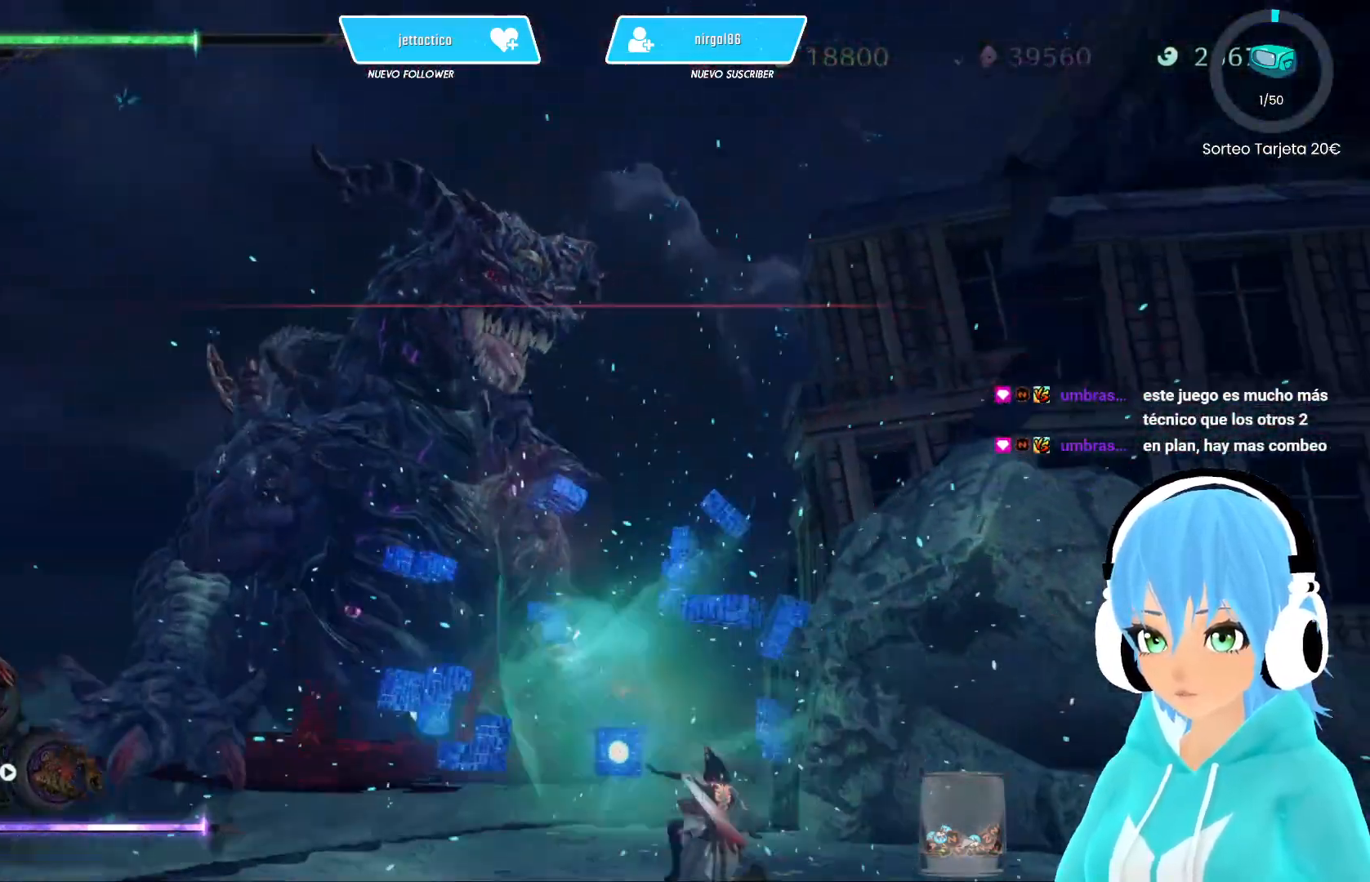
{"buttons": [], "left_stick": "center", "right_stick": "center", "events": []}
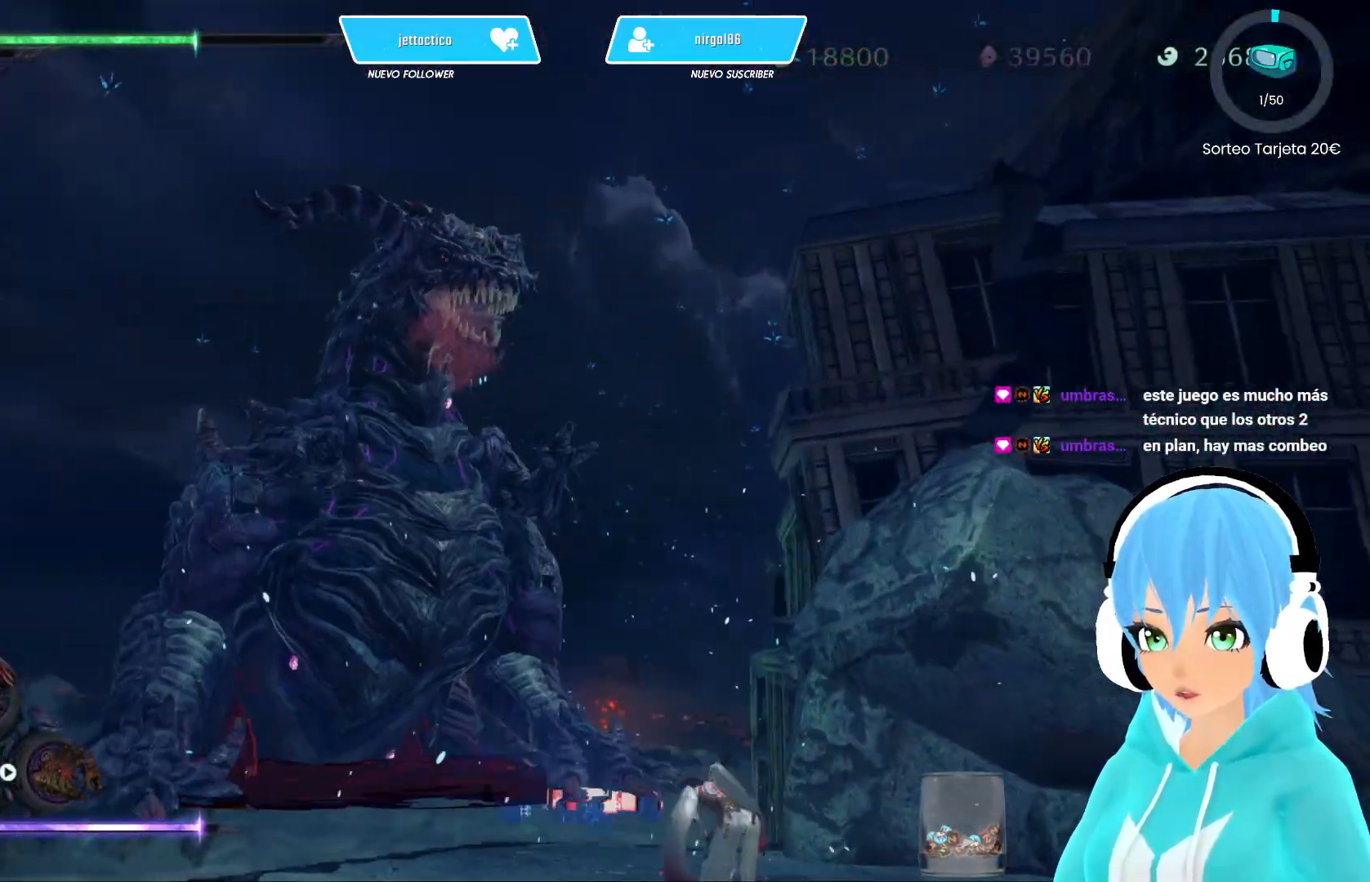
{"buttons": [], "left_stick": "up-left", "right_stick": "center", "events": [[83, "right_stick", "down-left"], [417, "right_stick", "center"], [483, "left_stick", "up-left"]]}
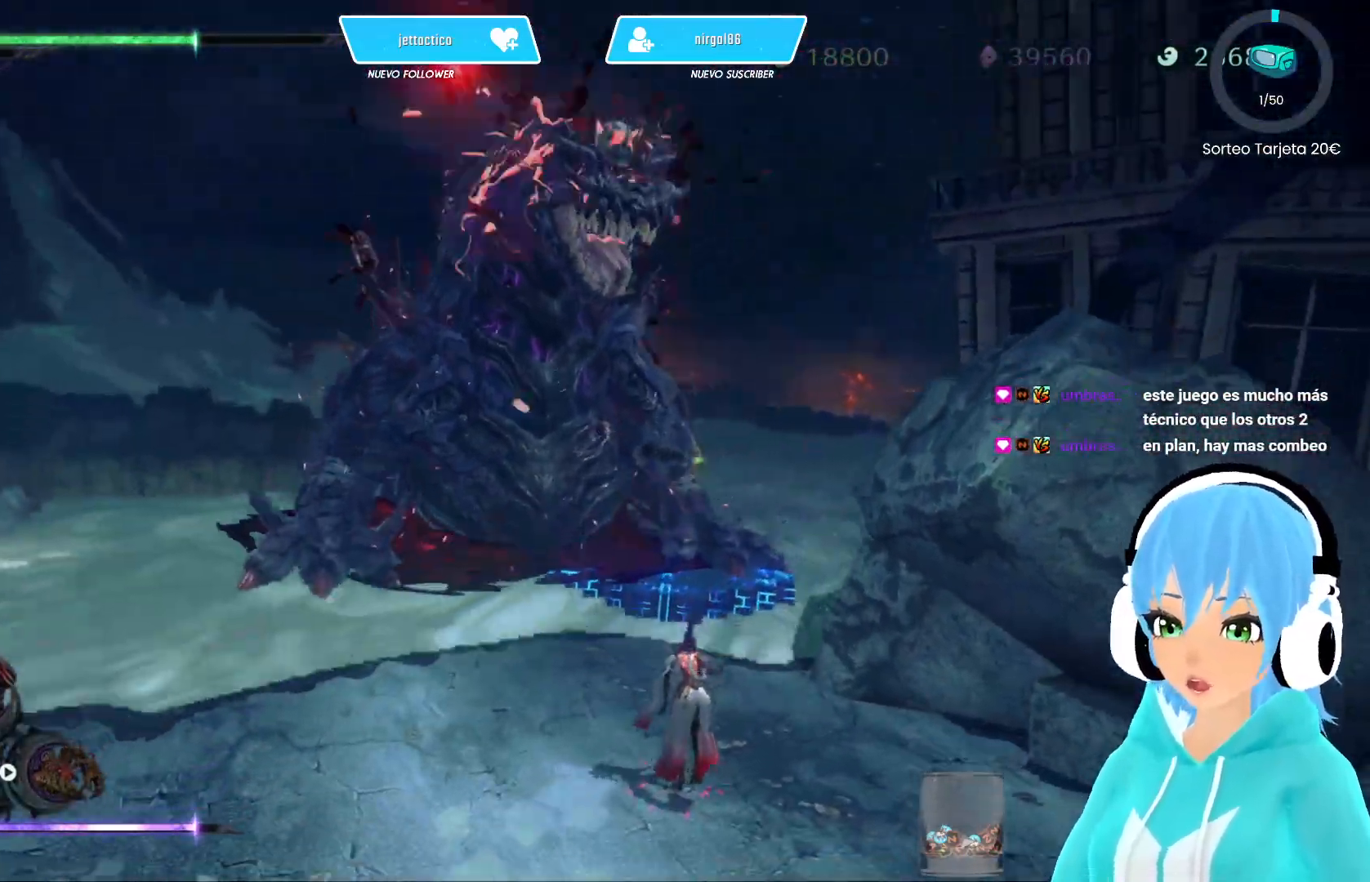
{"buttons": [], "left_stick": "up", "right_stick": "center", "events": [[117, "left_stick", "up"]]}
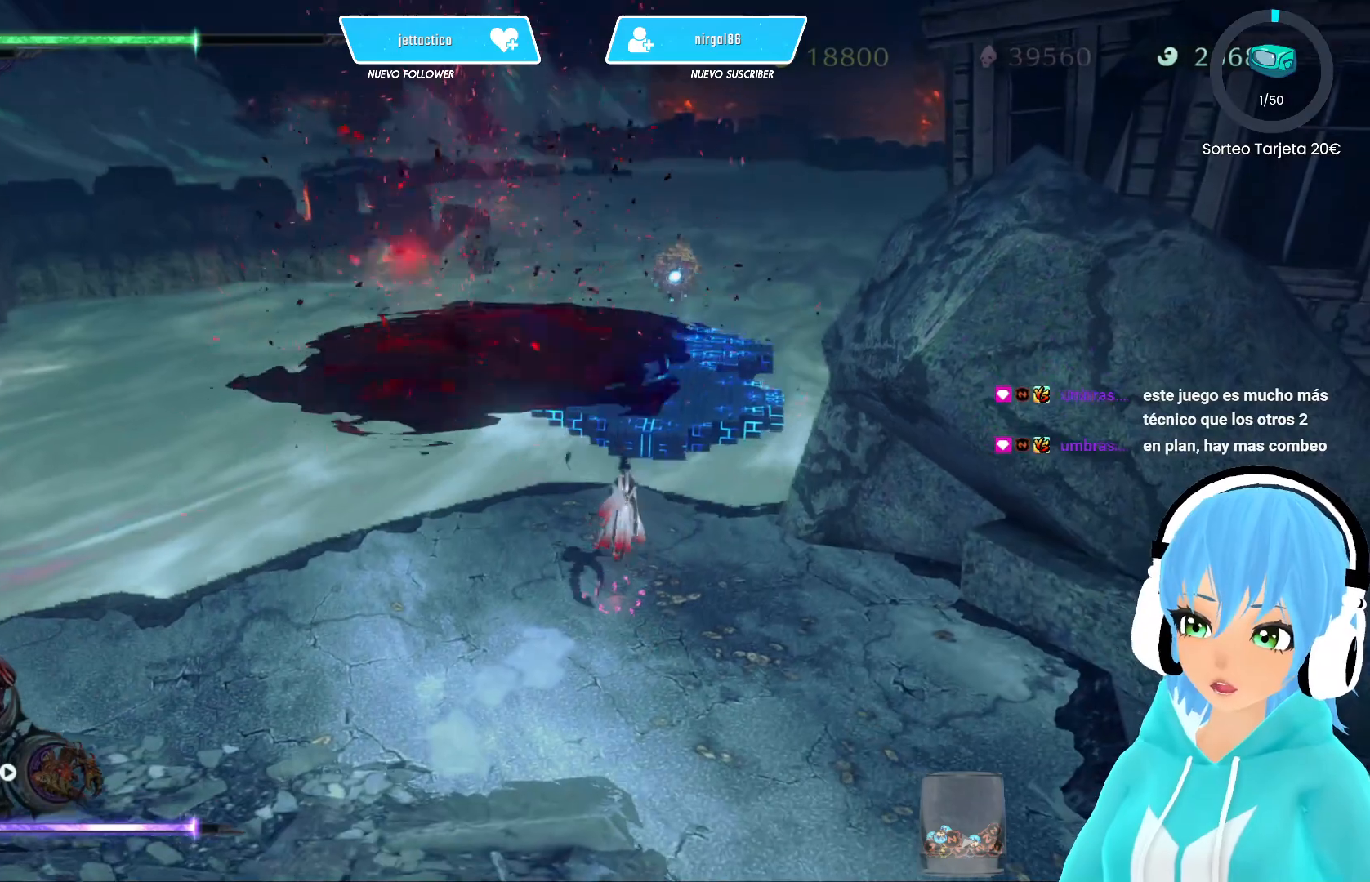
{"buttons": [], "left_stick": "up", "right_stick": "center", "events": [[417, "A", "down"], [500, "A", "up"]]}
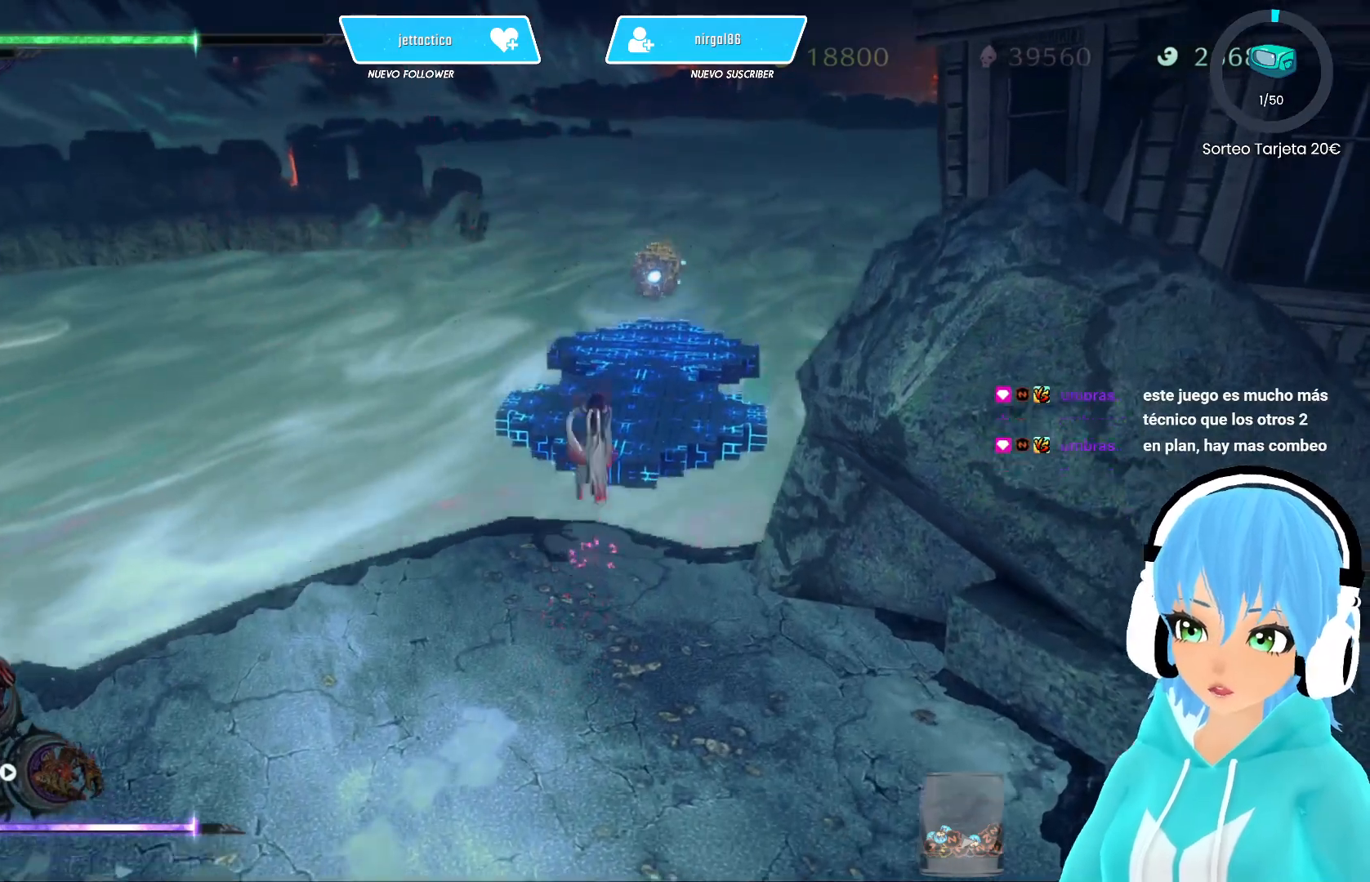
{"buttons": [], "left_stick": "up", "right_stick": "center", "events": []}
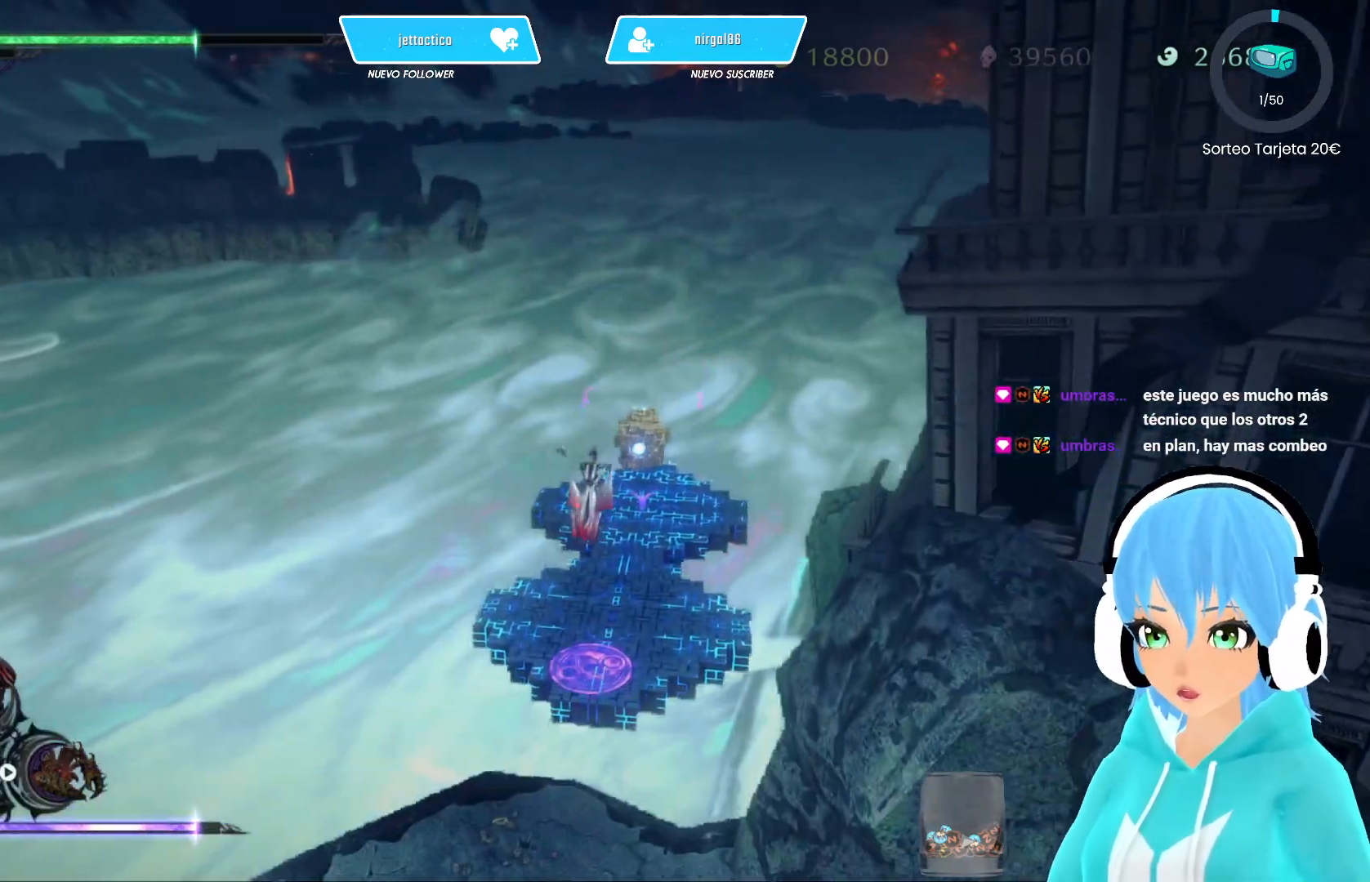
{"buttons": ["Y"], "left_stick": "up", "right_stick": "center", "events": [[483, "Y", "down"]]}
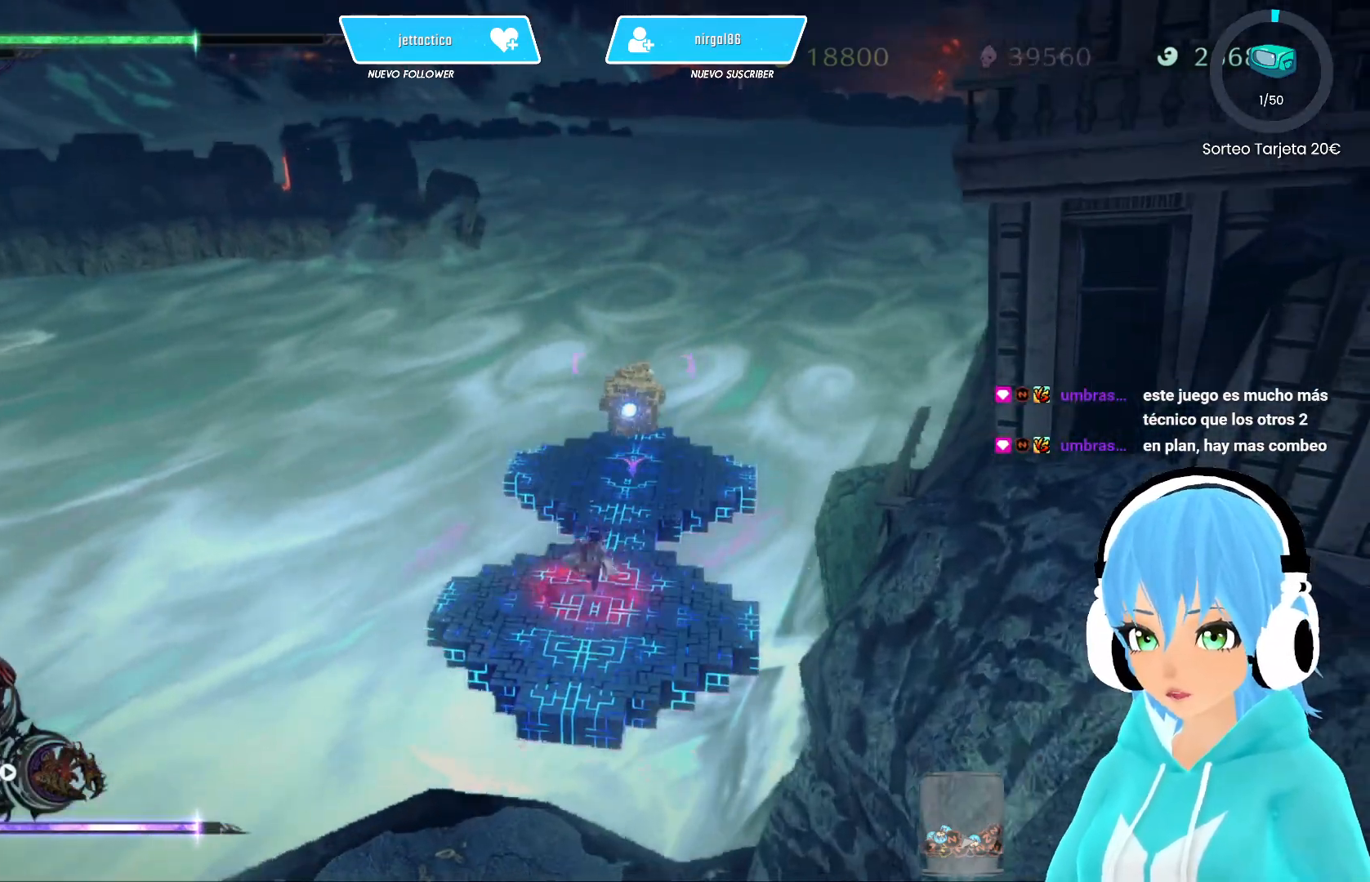
{"buttons": [], "left_stick": "down-right", "right_stick": "center", "events": [[33, "left_stick", "center"], [333, "left_stick", "left"], [400, "left_stick", "down"], [450, "Y", "up"], [483, "left_stick", "down-right"]]}
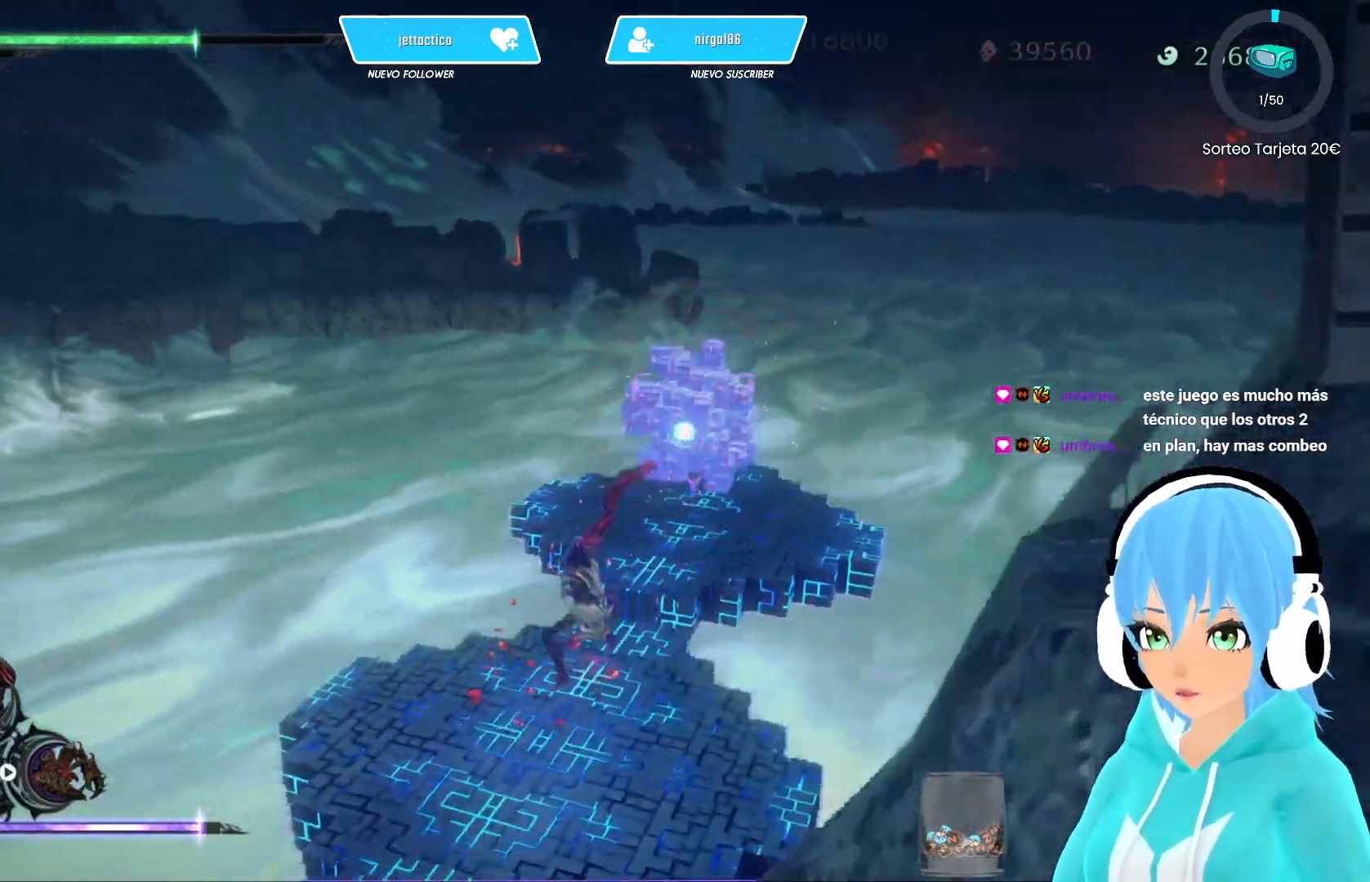
{"buttons": ["Y"], "left_stick": "center", "right_stick": "center", "events": [[33, "left_stick", "right"], [50, "Y", "down"], [83, "left_stick", "up"], [133, "left_stick", "up-left"], [233, "left_stick", "center"]]}
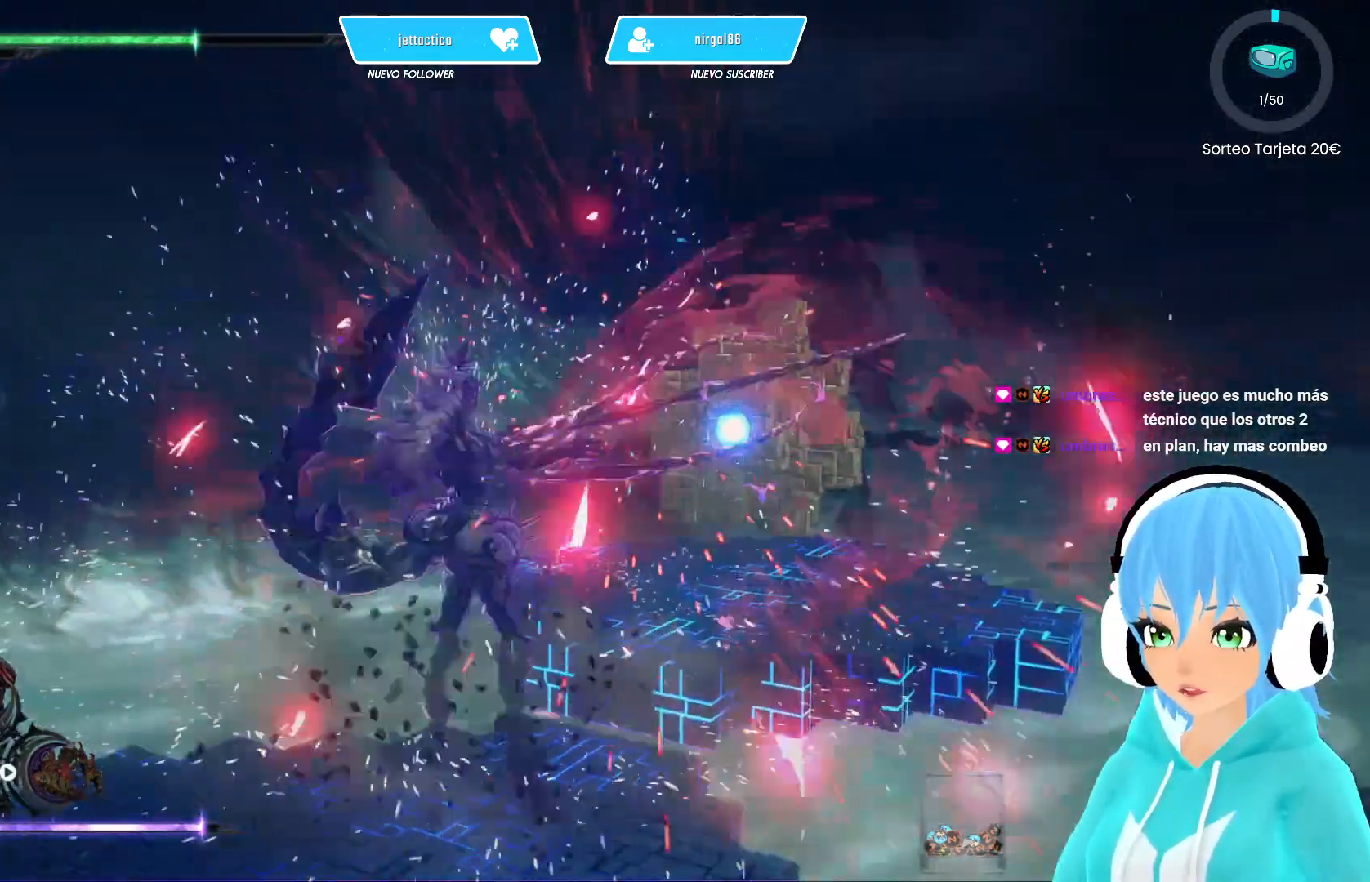
{"buttons": ["Y"], "left_stick": "center", "right_stick": "center", "events": []}
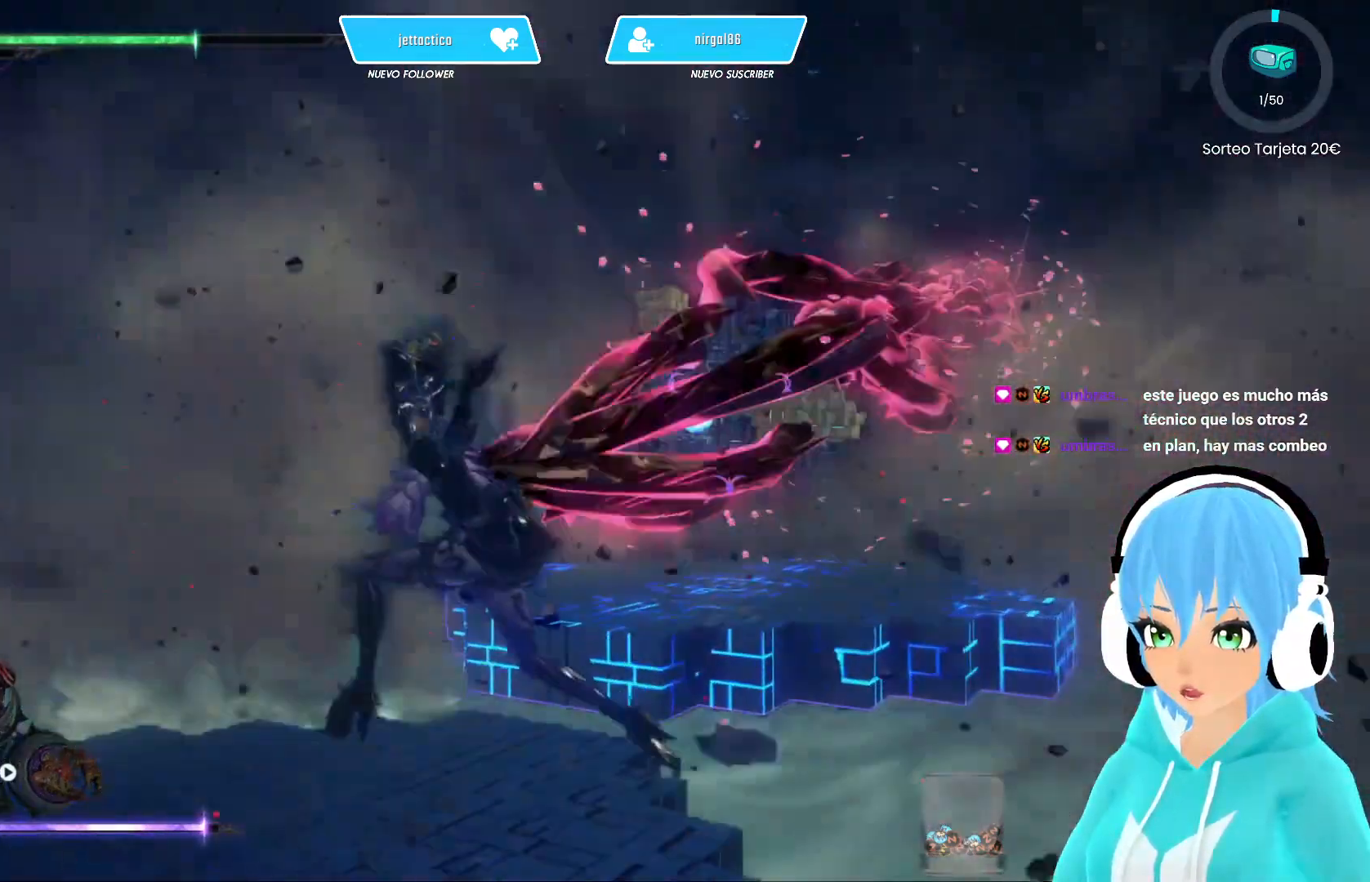
{"buttons": [], "left_stick": "center", "right_stick": "center", "events": [[183, "Y", "up"], [200, "L2", "down"], [450, "L2", "up"]]}
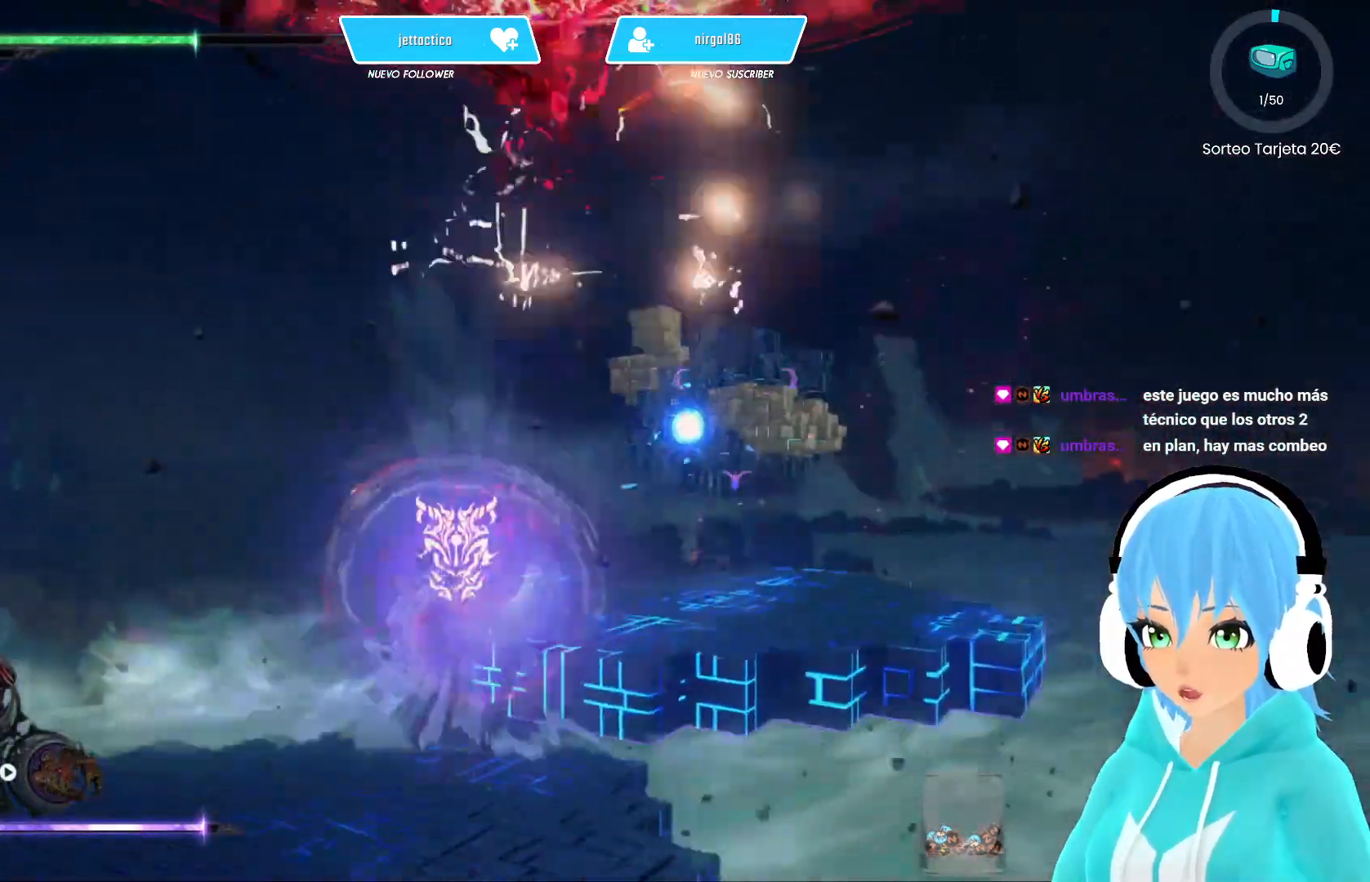
{"buttons": [], "left_stick": "center", "right_stick": "center", "events": []}
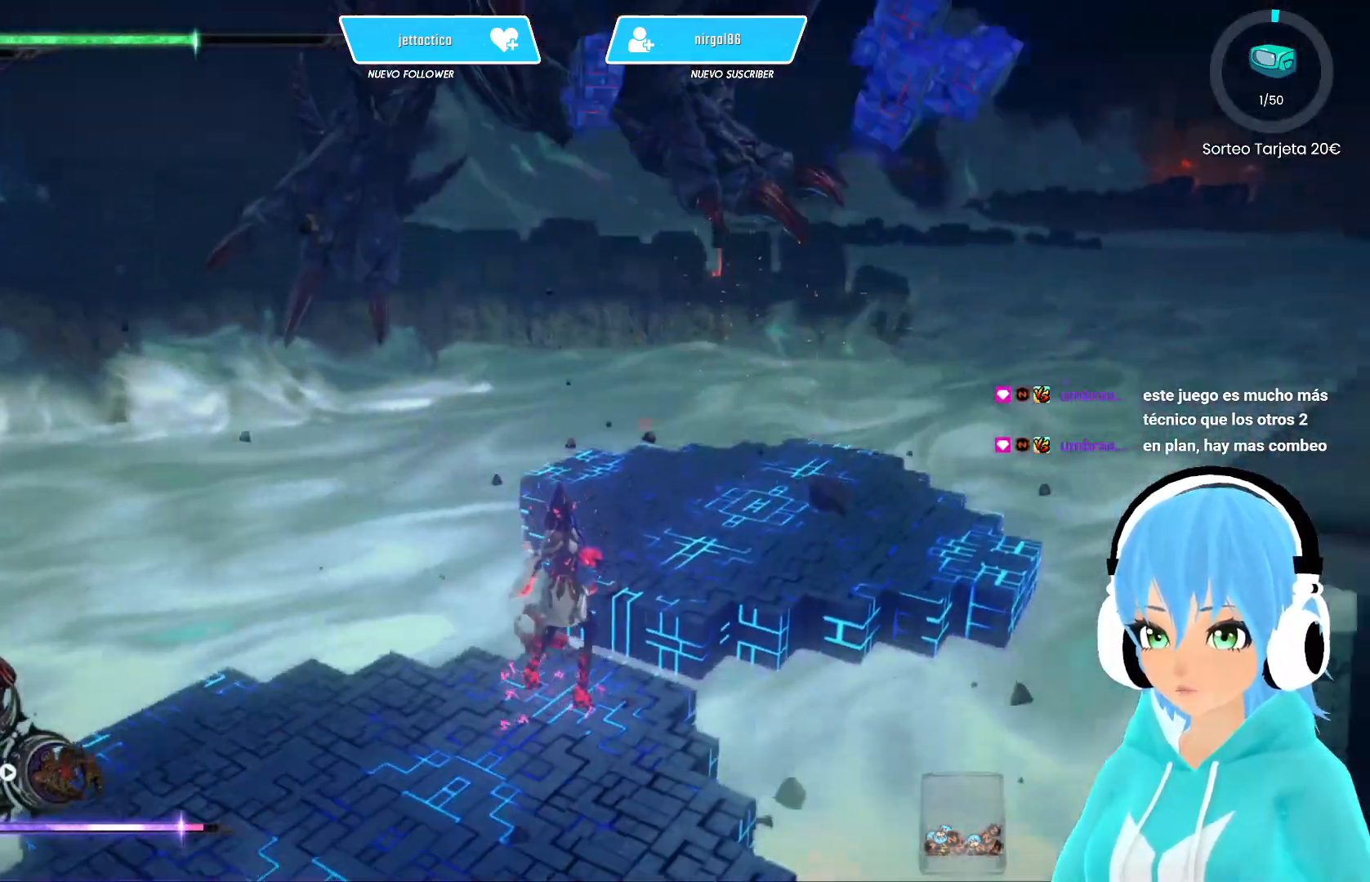
{"buttons": [], "left_stick": "center", "right_stick": "center", "events": []}
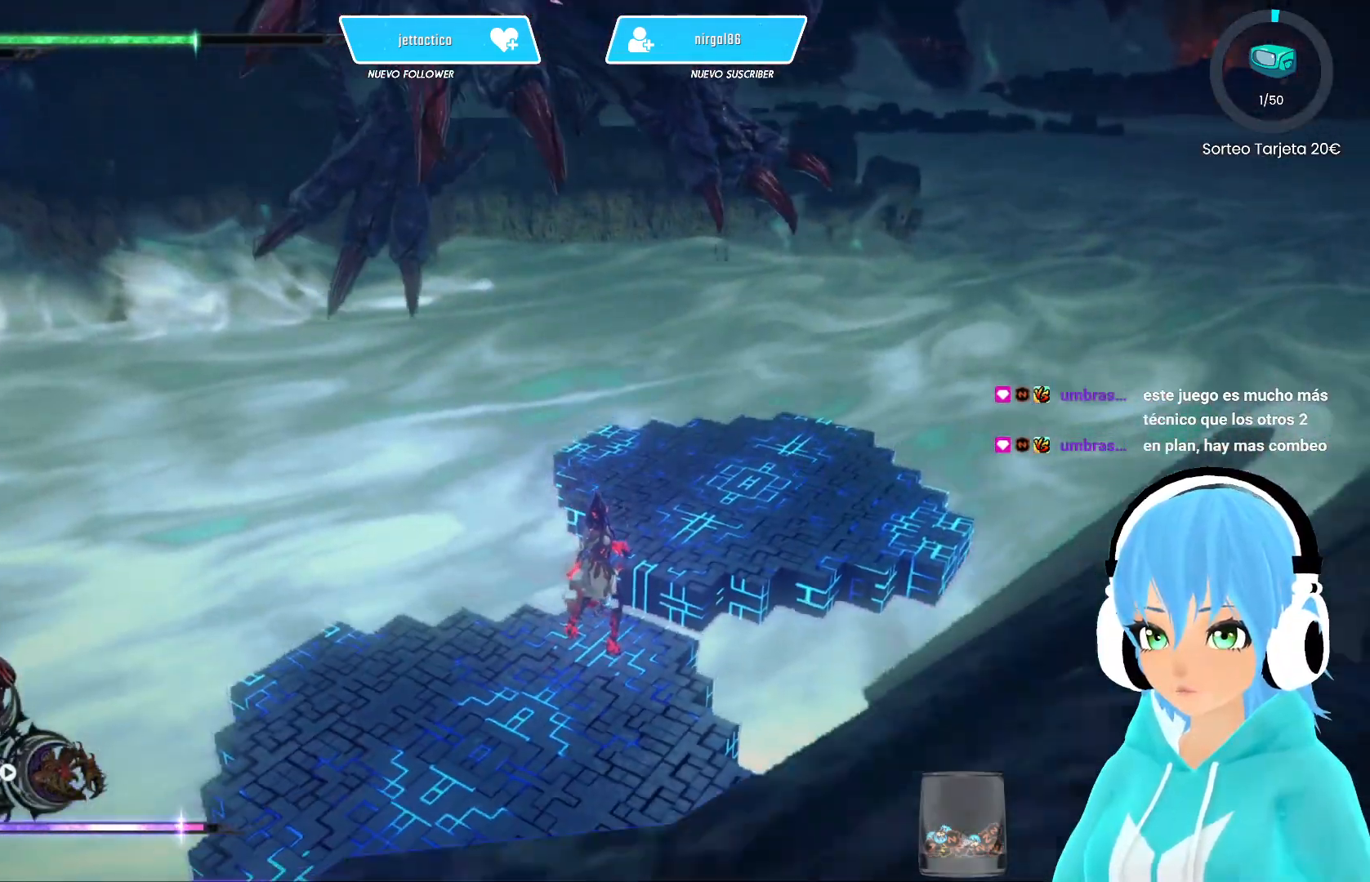
{"buttons": [], "left_stick": "center", "right_stick": "center", "events": []}
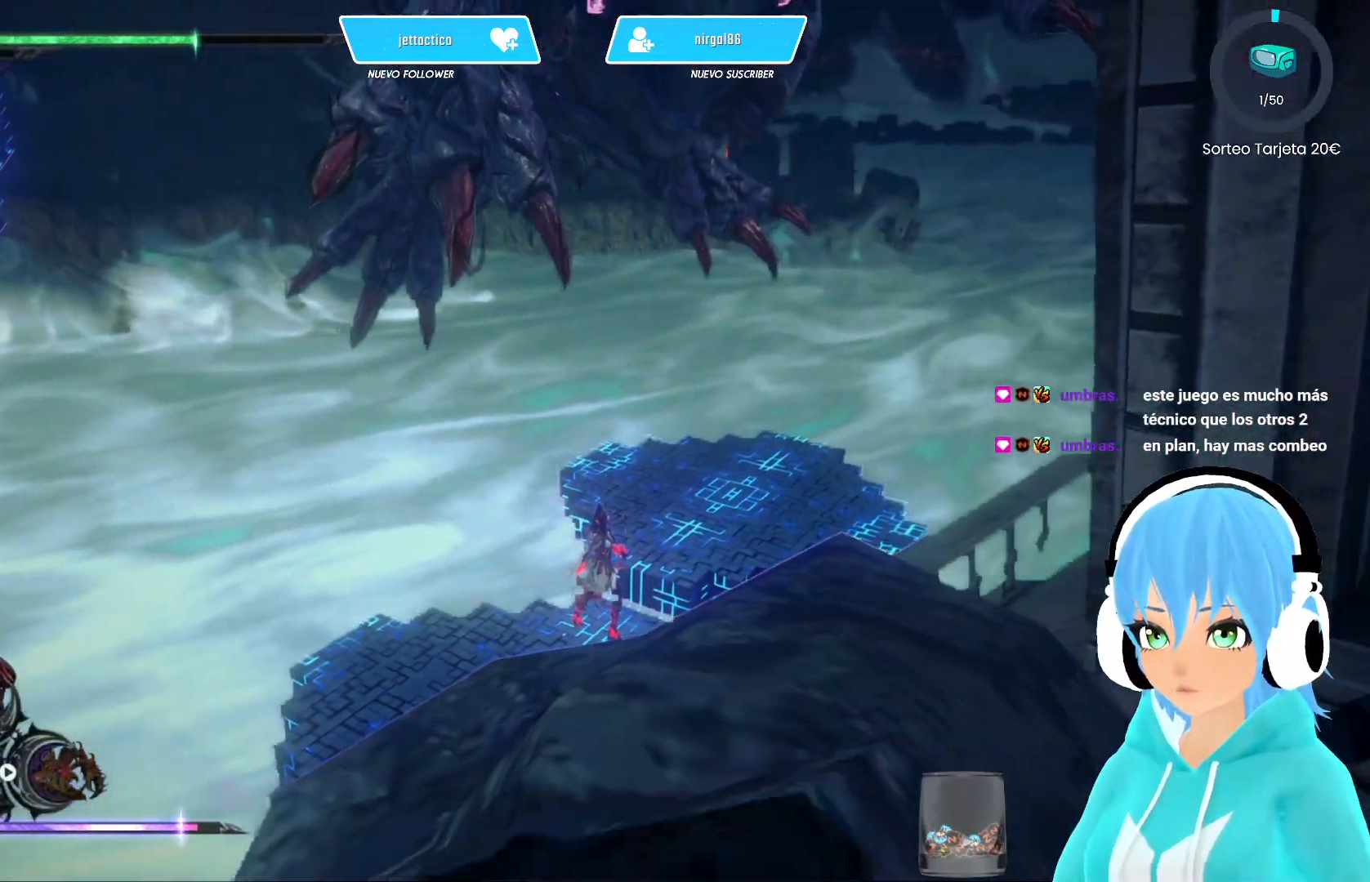
{"buttons": [], "left_stick": "center", "right_stick": "up-right", "events": [[417, "right_stick", "up-right"]]}
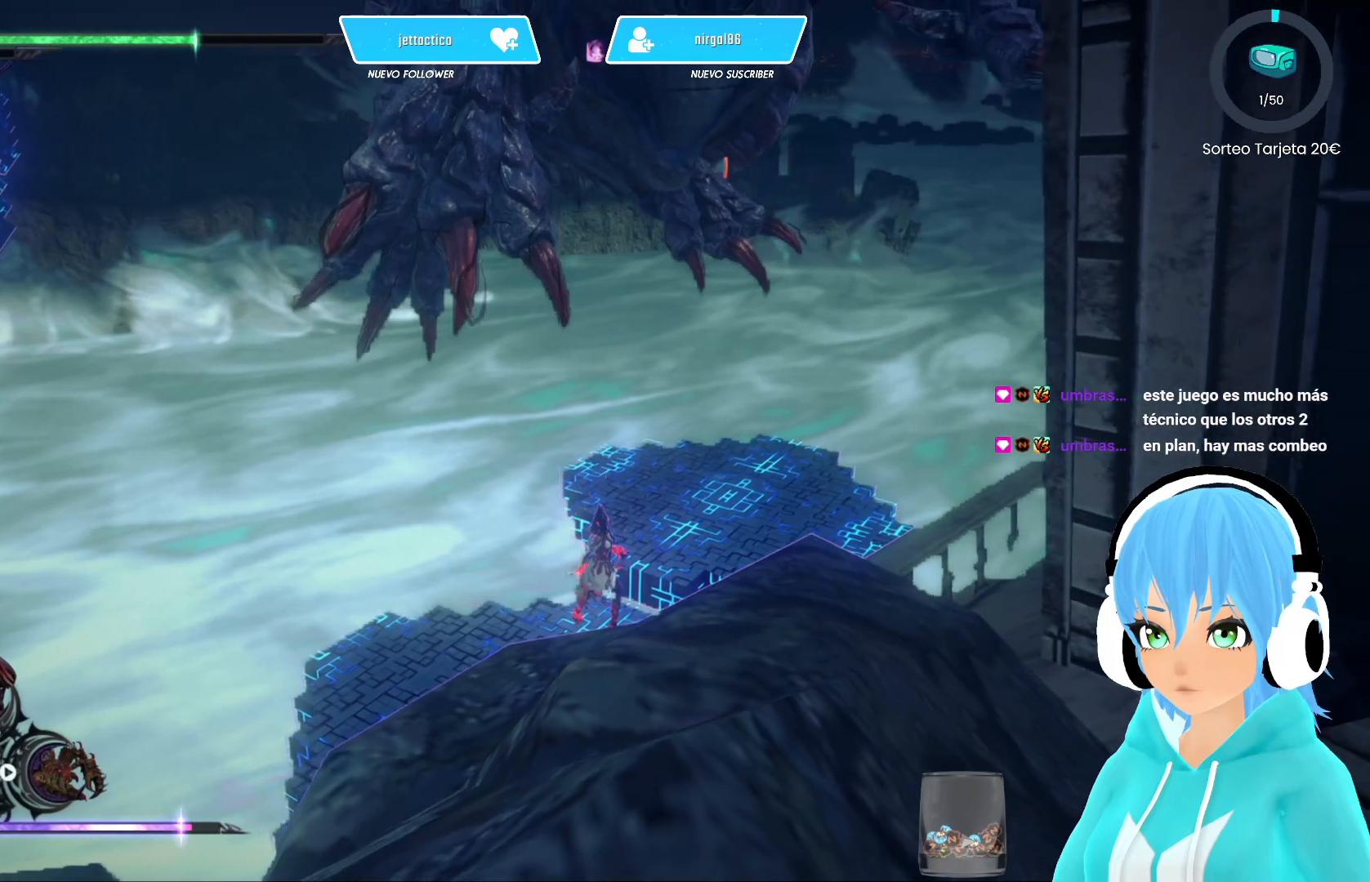
{"buttons": [], "left_stick": "center", "right_stick": "center", "events": [[350, "right_stick", "center"]]}